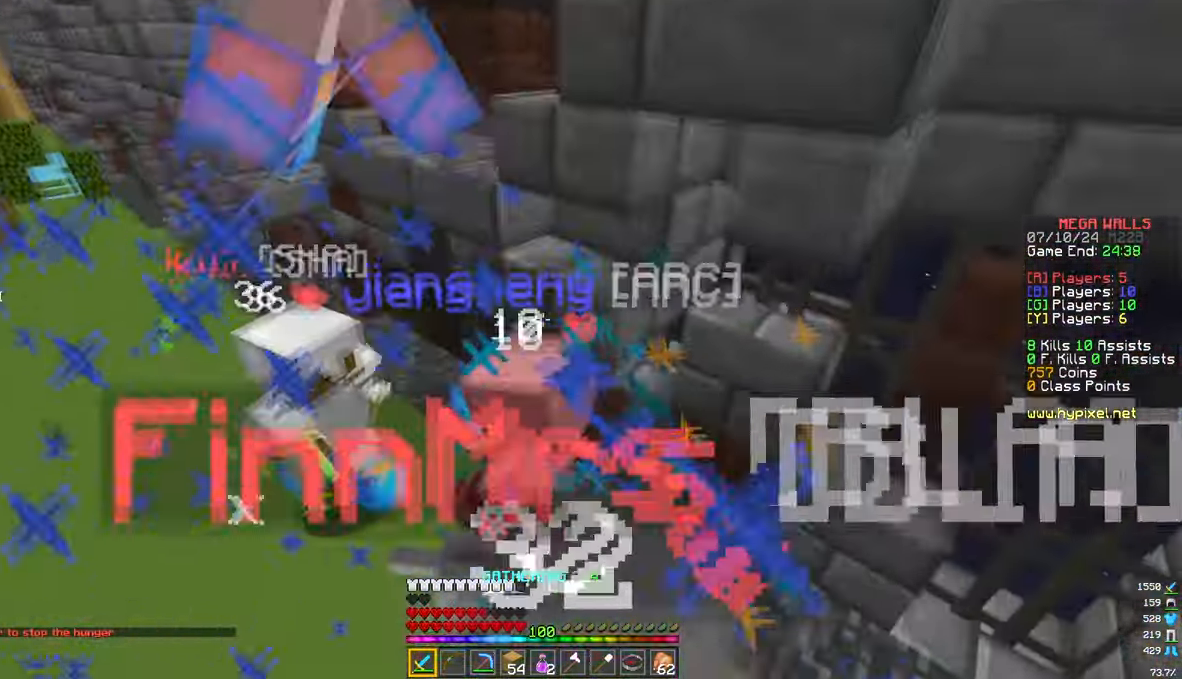
Gameplay with keyboard and mouse; each line is a JSON object with the keys and mouse buttons held at the frame after it. "events" lists presses ("down") and releases ("up") of "a", "d", "s", "w", "mouse_left" and "mouse_right" between this image and that frame as [ms after this image, input, new state], when the widget could be followed in between. "mouse_left", "mouse_right" = the "left", "right" buttons of the "mouse" list. No other keys are recorded. Fast repeated clicks can show as one long hold. Mouse movement is not recorded.
{"keys": ["a", "d"], "mouse": ["left"], "events": [[117, "mouse_left", "up"], [167, "mouse_left", "down"], [350, "w", "up"], [467, "d", "down"]]}
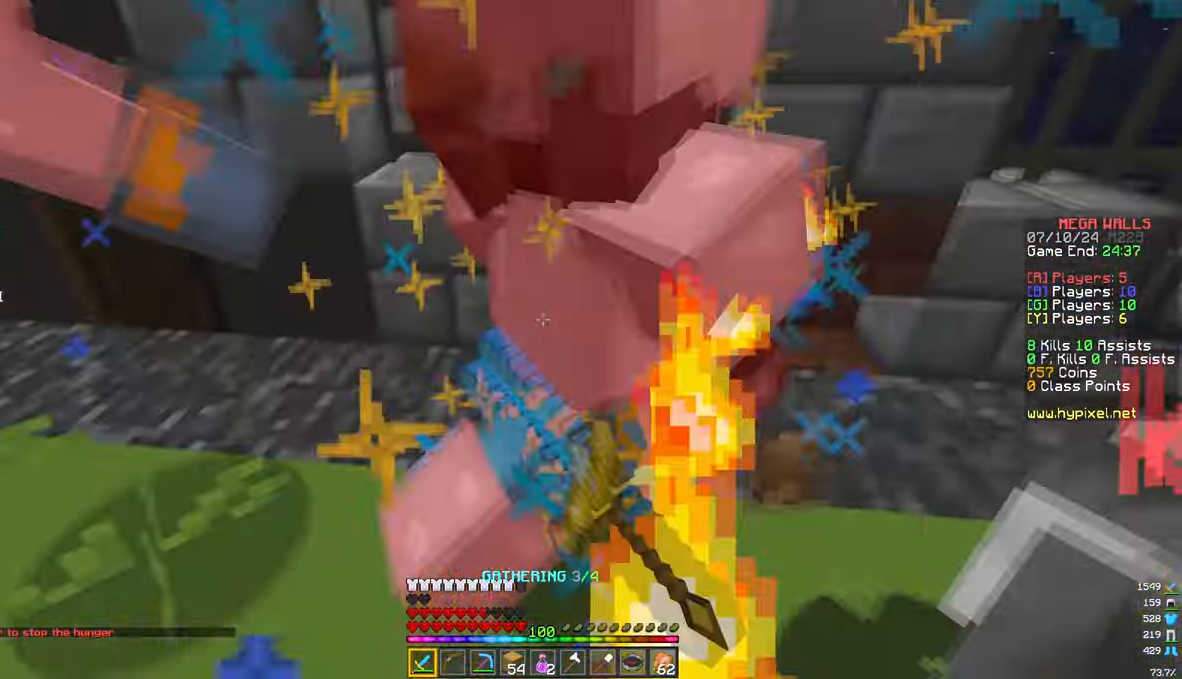
{"keys": ["a"], "mouse": ["left"], "events": [[117, "d", "up"]]}
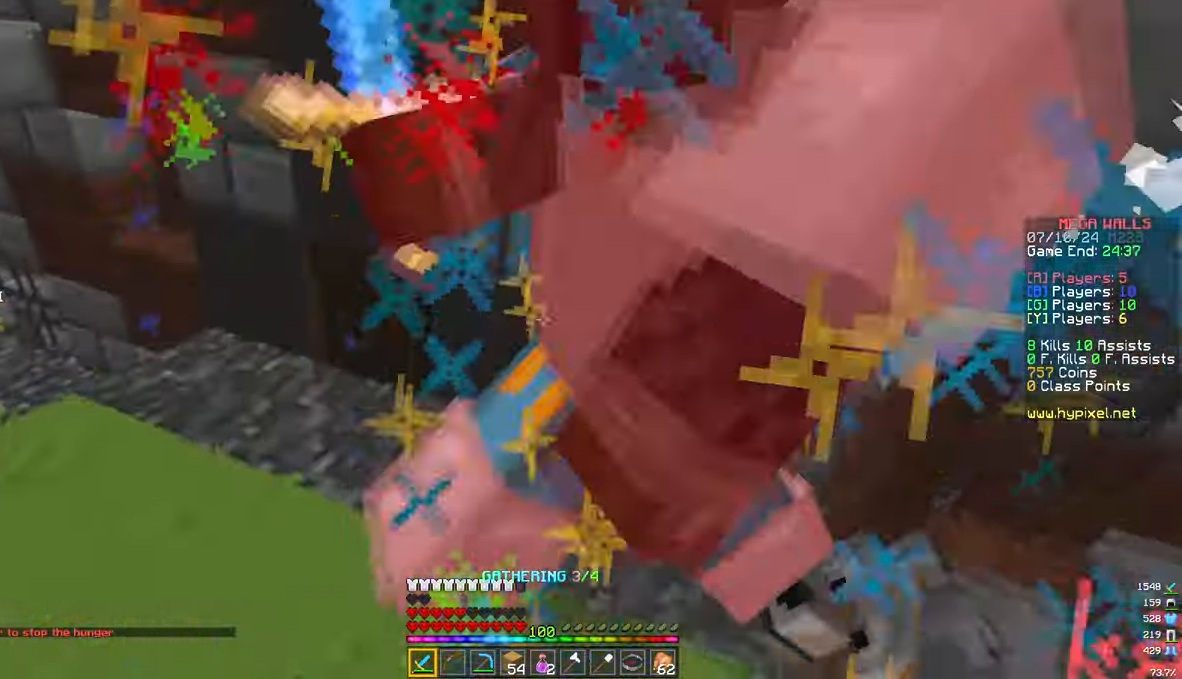
{"keys": ["a"], "mouse": ["left"], "events": []}
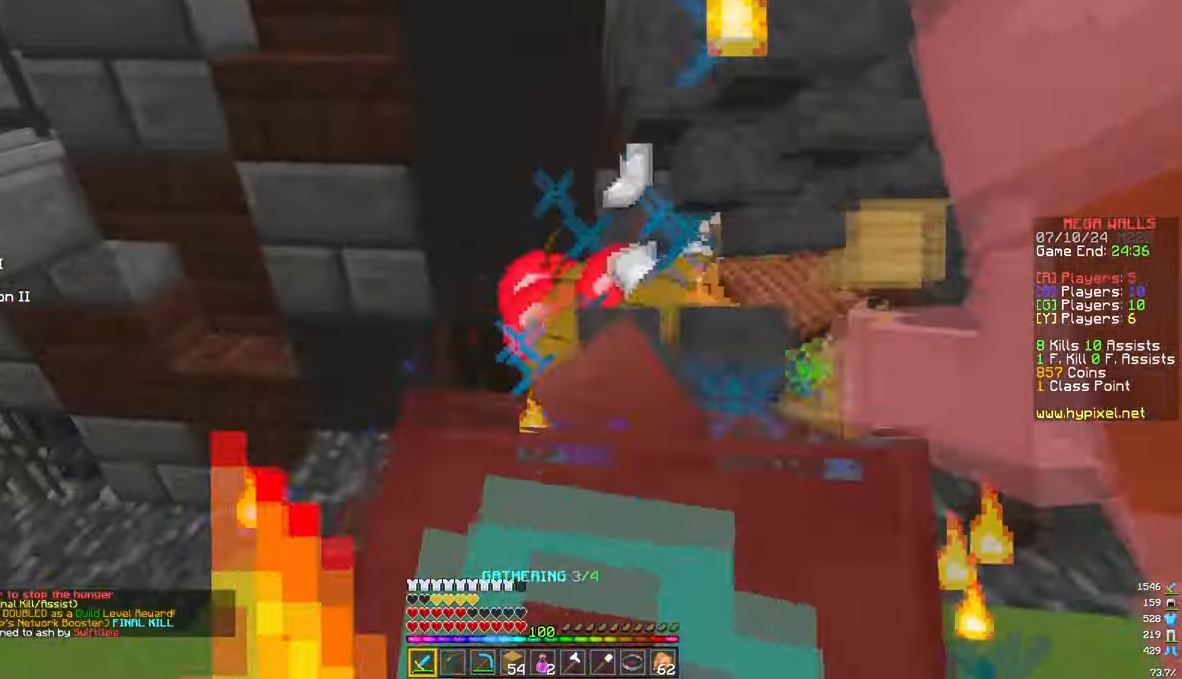
{"keys": ["w"], "mouse": [], "events": [[117, "w", "down"], [183, "mouse_left", "up"], [350, "a", "up"]]}
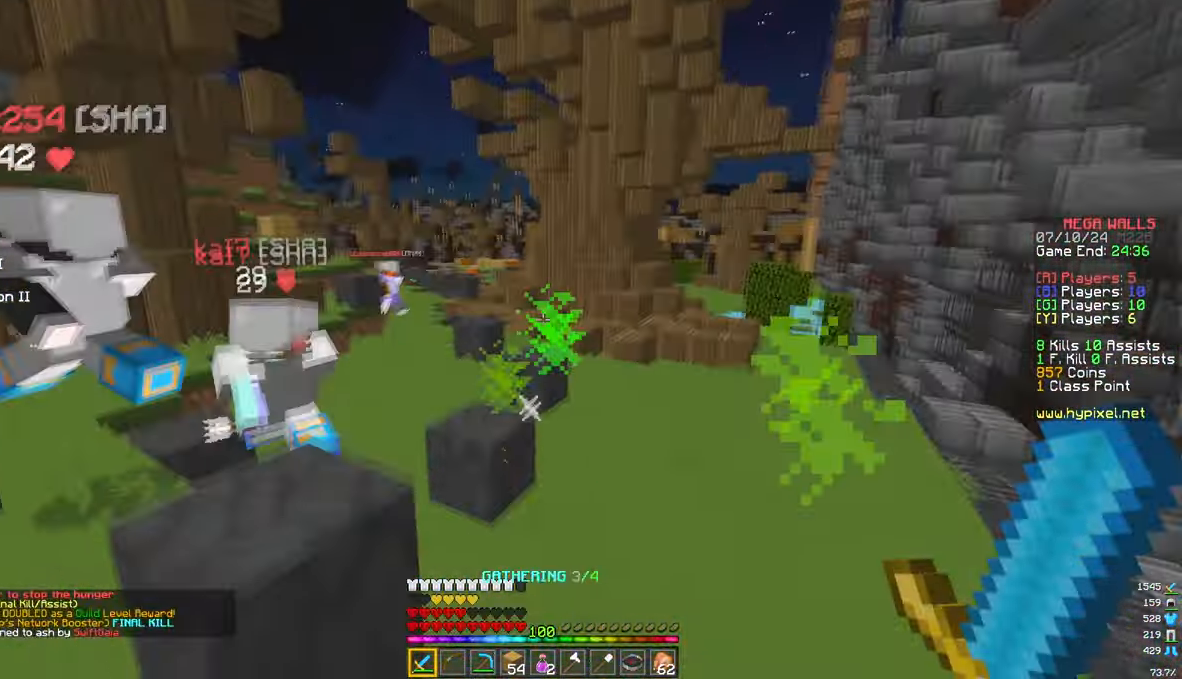
{"keys": ["w"], "mouse": [], "events": []}
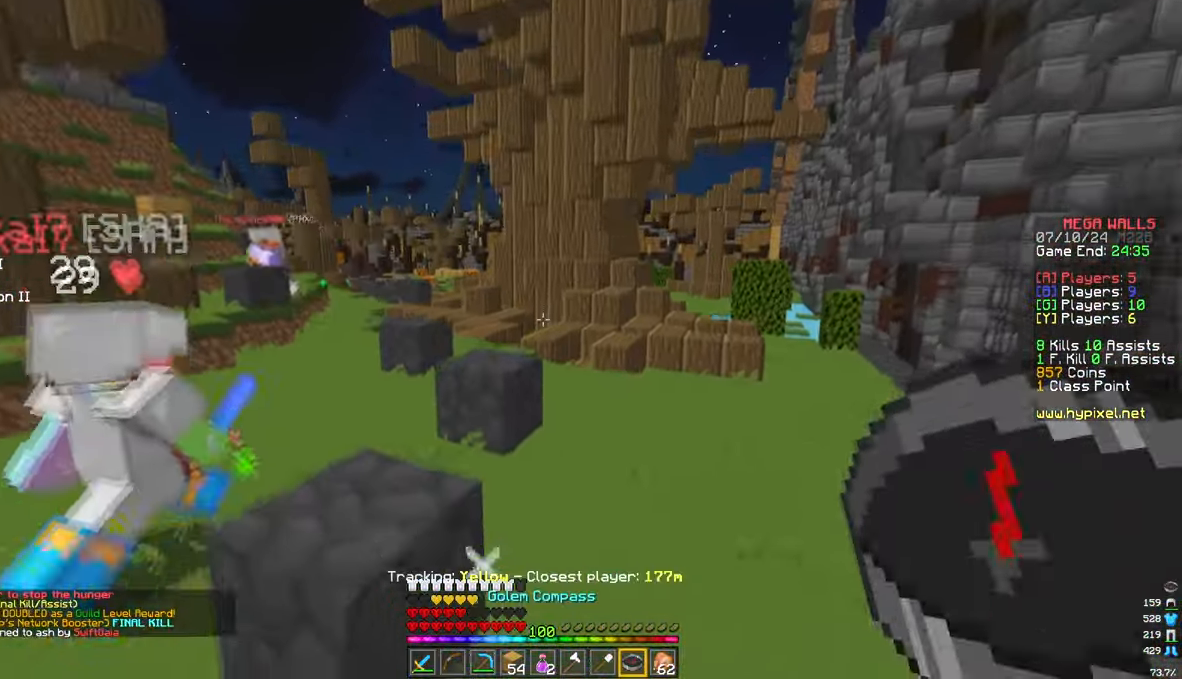
{"keys": ["w"], "mouse": [], "events": []}
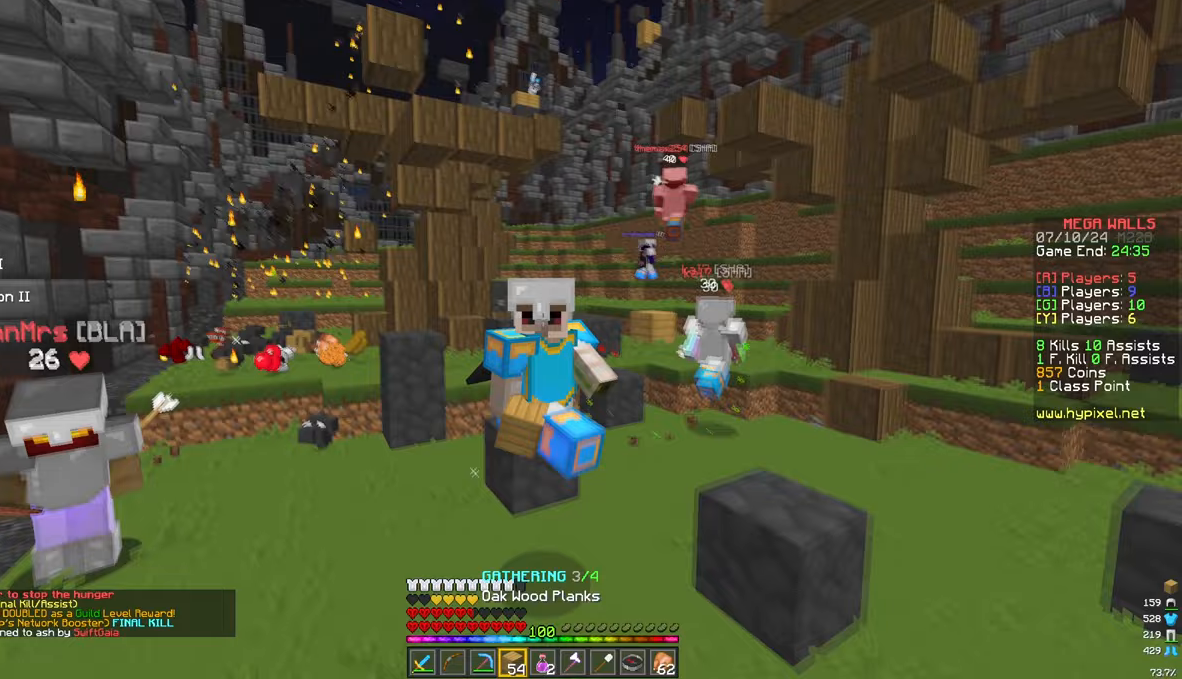
{"keys": ["w"], "mouse": [], "events": [[50, "a", "down"], [417, "a", "up"]]}
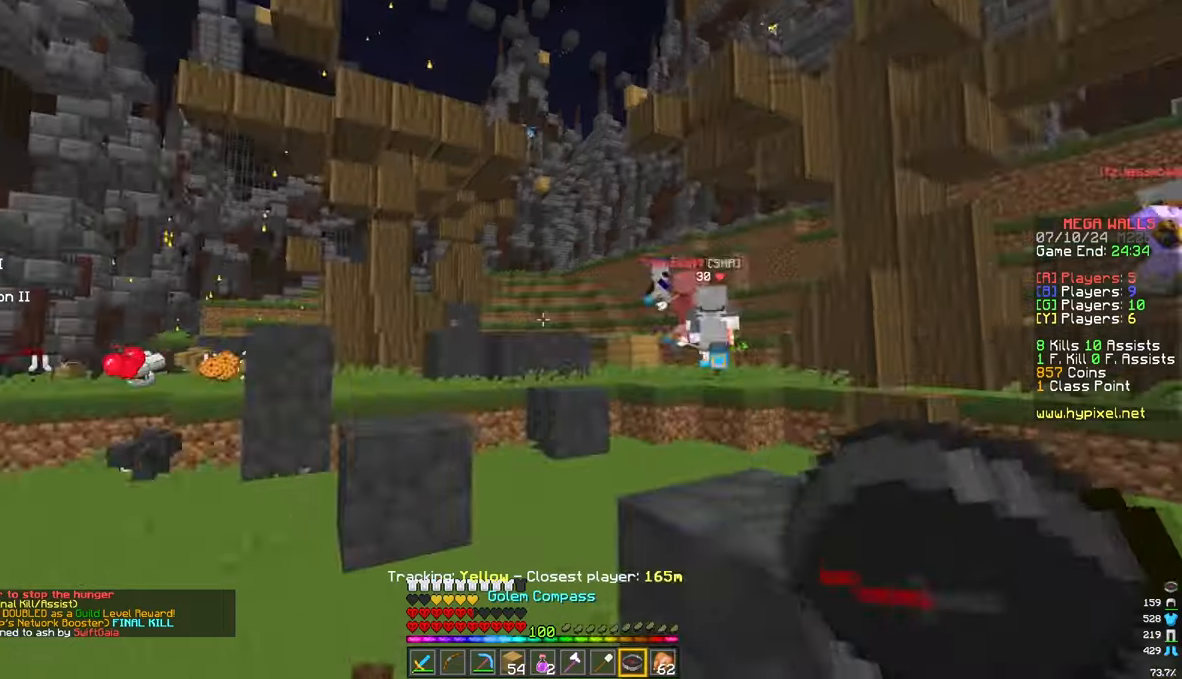
{"keys": ["d", "w"], "mouse": [], "events": [[150, "d", "down"]]}
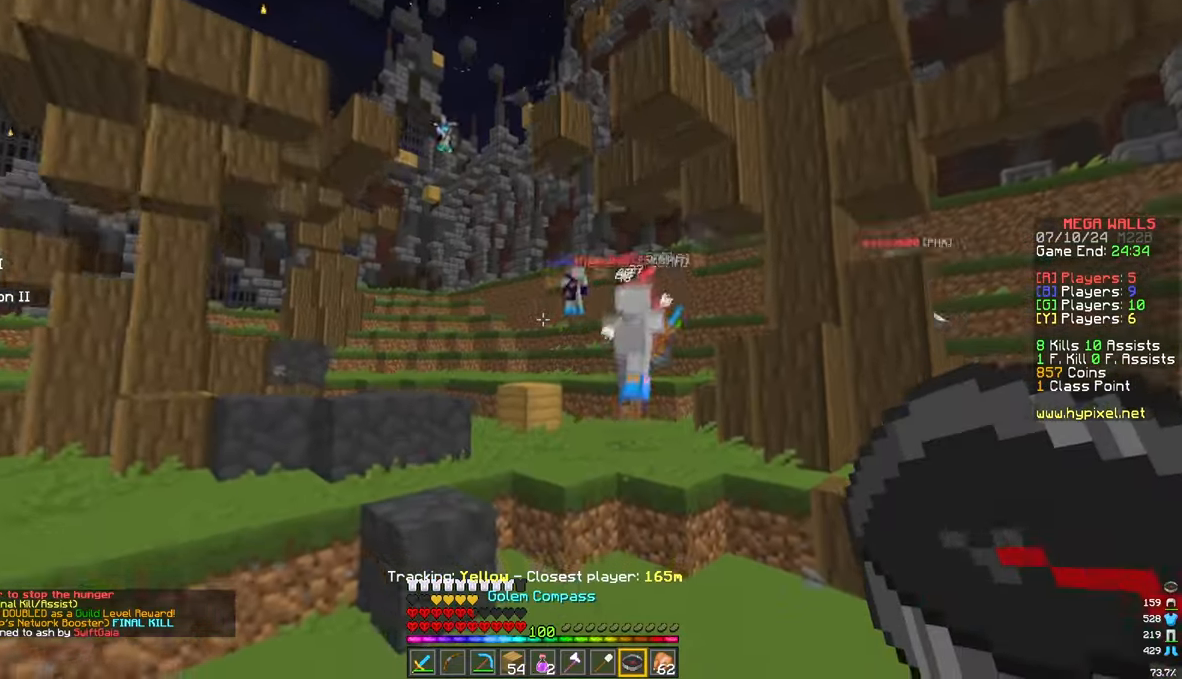
{"keys": ["w"], "mouse": [], "events": [[150, "d", "up"], [167, "a", "down"], [267, "a", "up"]]}
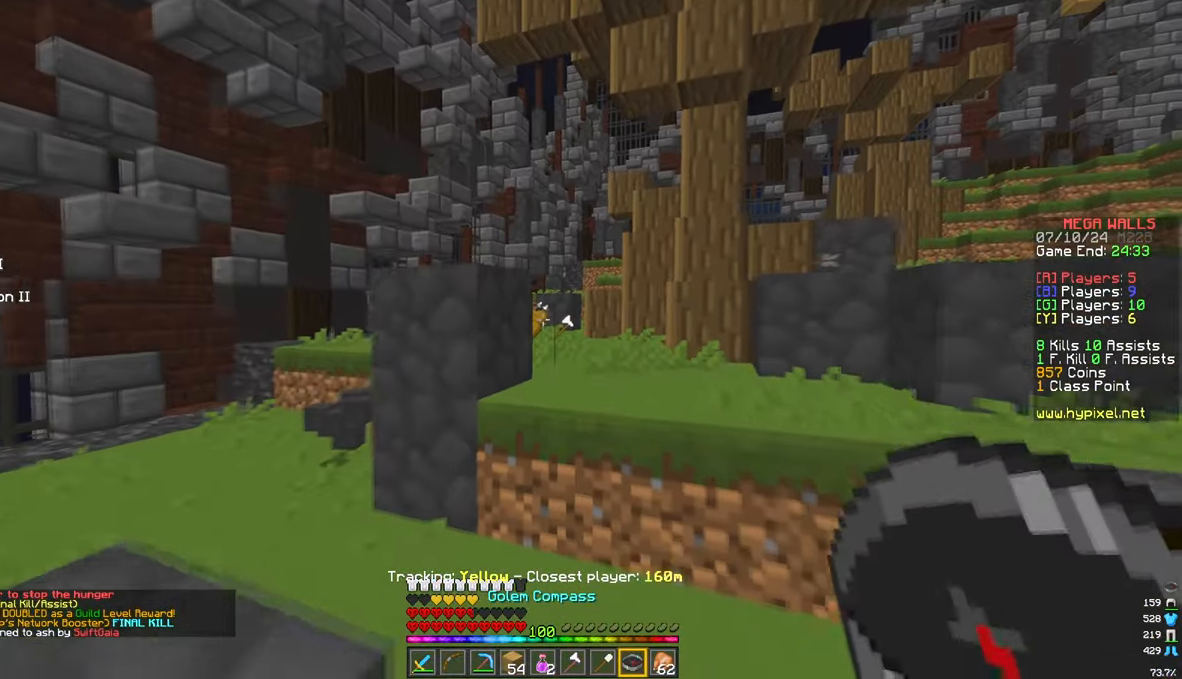
{"keys": ["d", "w"], "mouse": [], "events": [[483, "d", "down"]]}
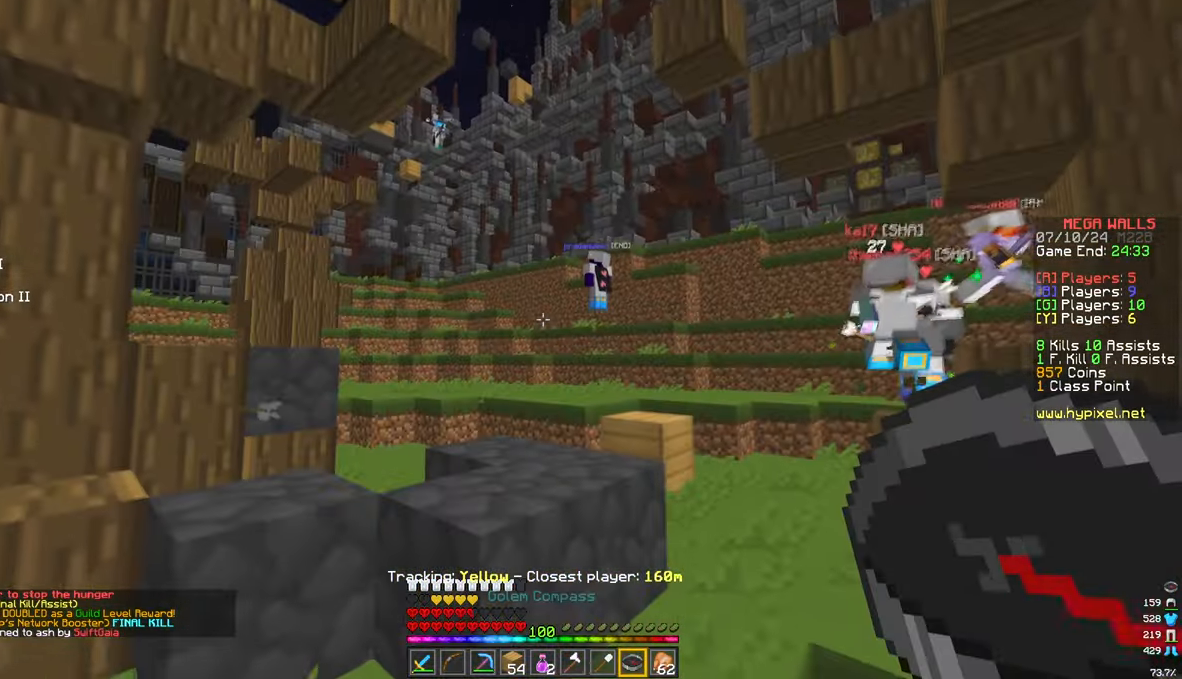
{"keys": ["d", "w"], "mouse": [], "events": []}
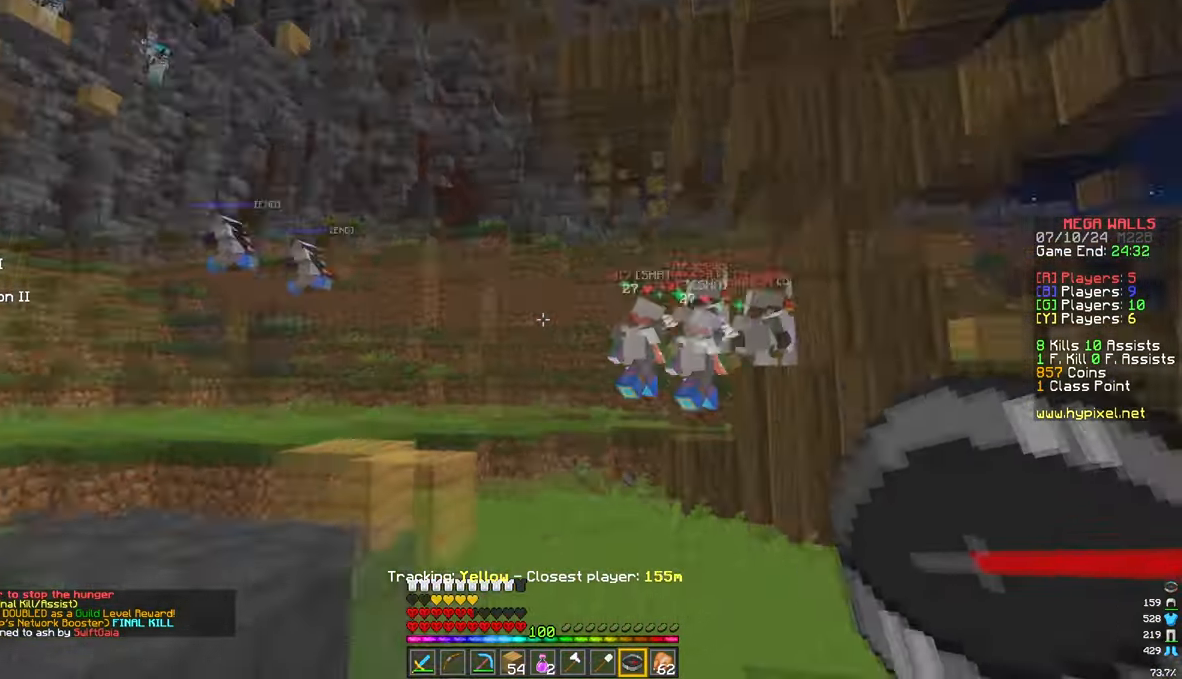
{"keys": ["w"], "mouse": [], "events": [[267, "d", "up"]]}
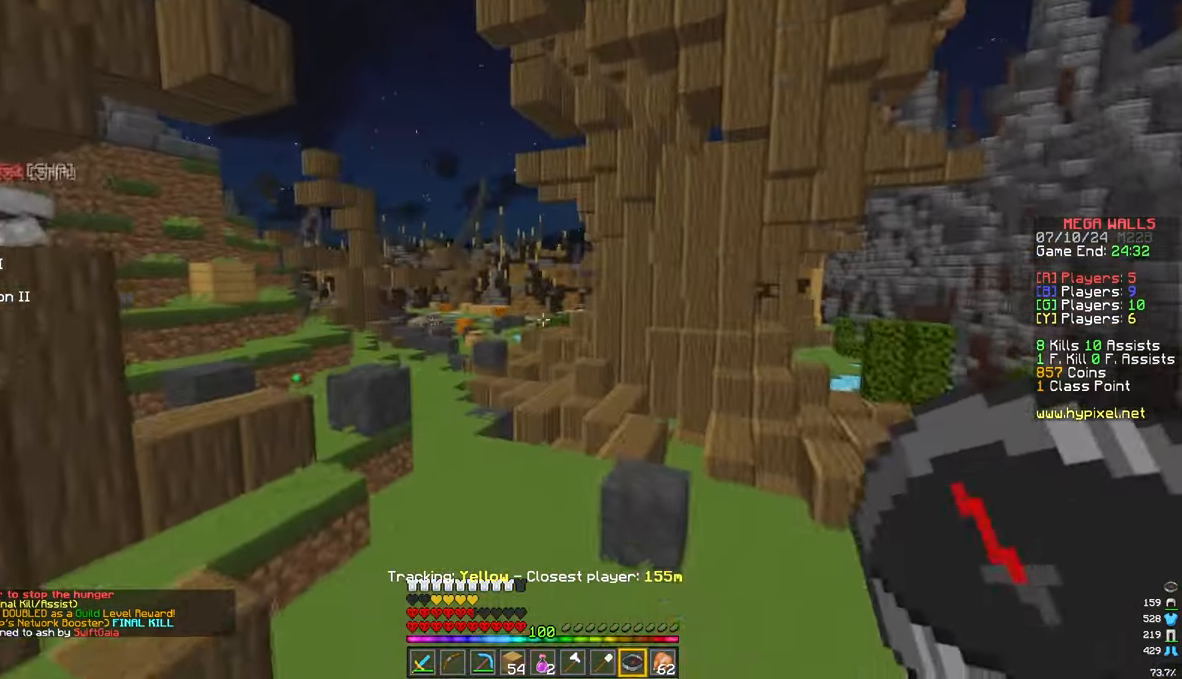
{"keys": ["d", "w"], "mouse": [], "events": [[500, "d", "down"]]}
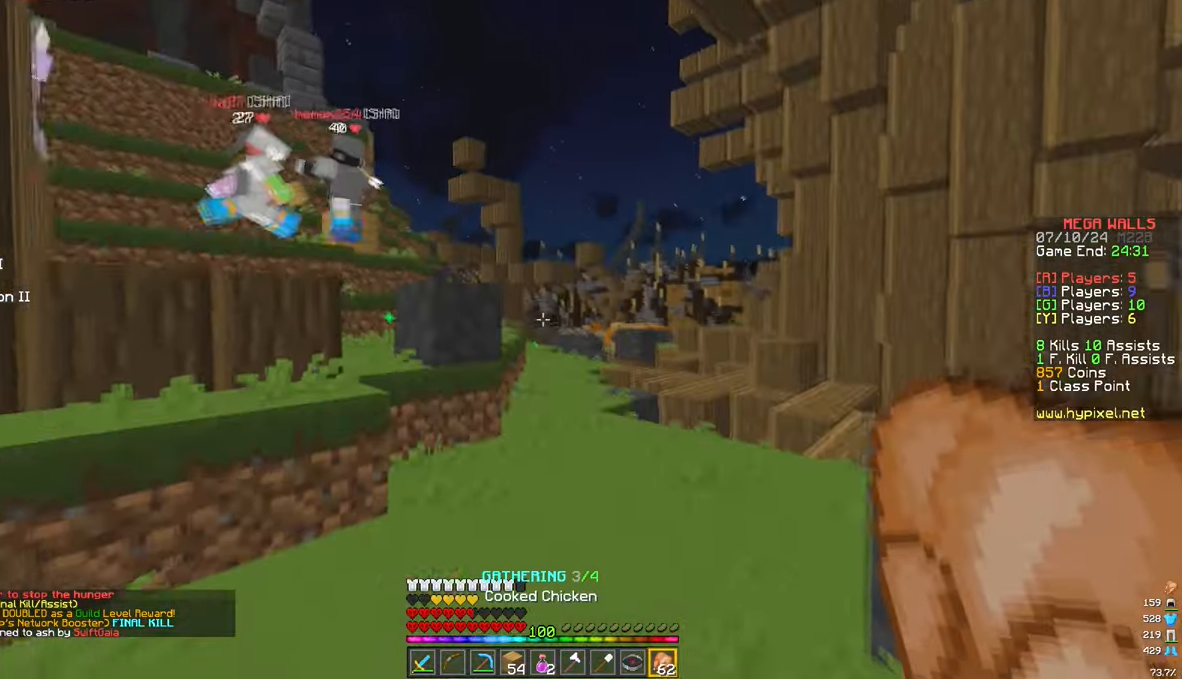
{"keys": ["w"], "mouse": [], "events": [[100, "mouse_left", "down"], [200, "mouse_right", "down"], [250, "d", "up"], [400, "mouse_right", "up"], [433, "mouse_left", "up"]]}
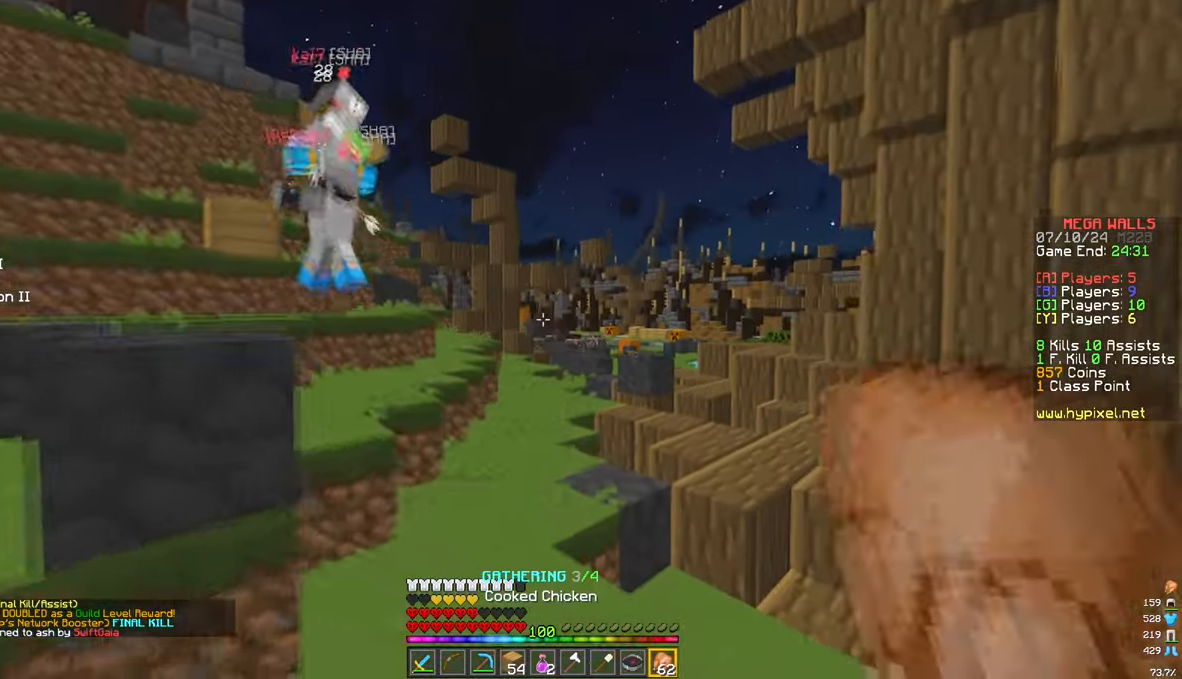
{"keys": ["d", "w"], "mouse": [], "events": [[483, "d", "down"]]}
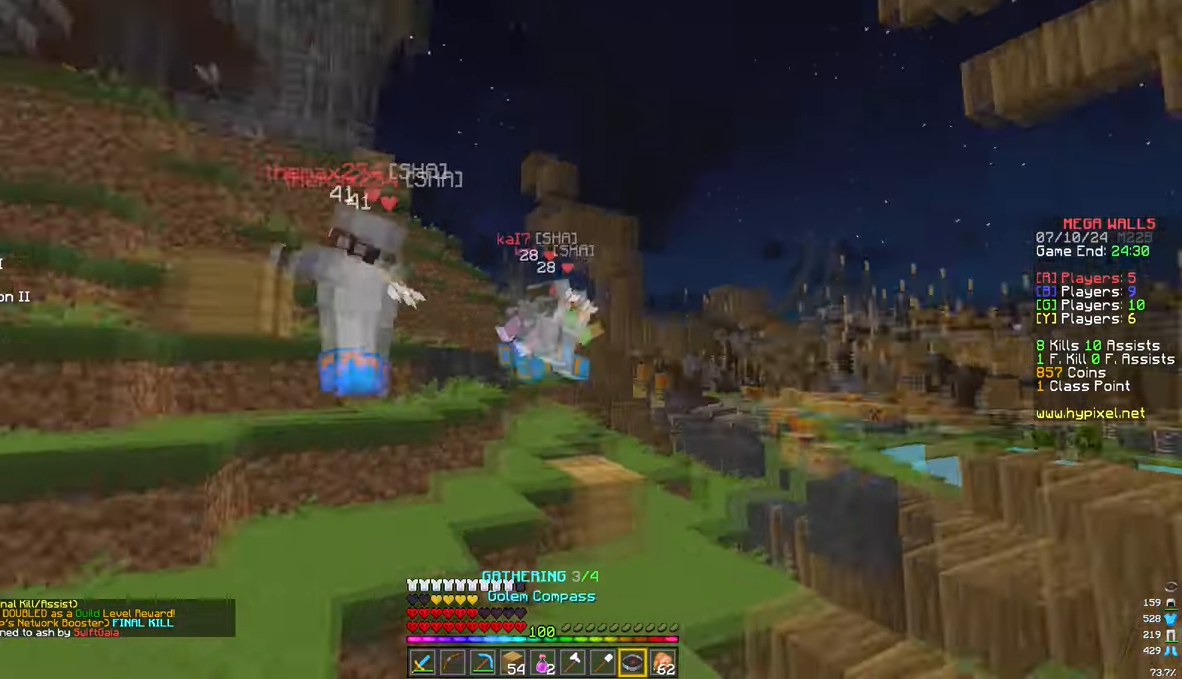
{"keys": ["d"], "mouse": [], "events": [[233, "w", "up"]]}
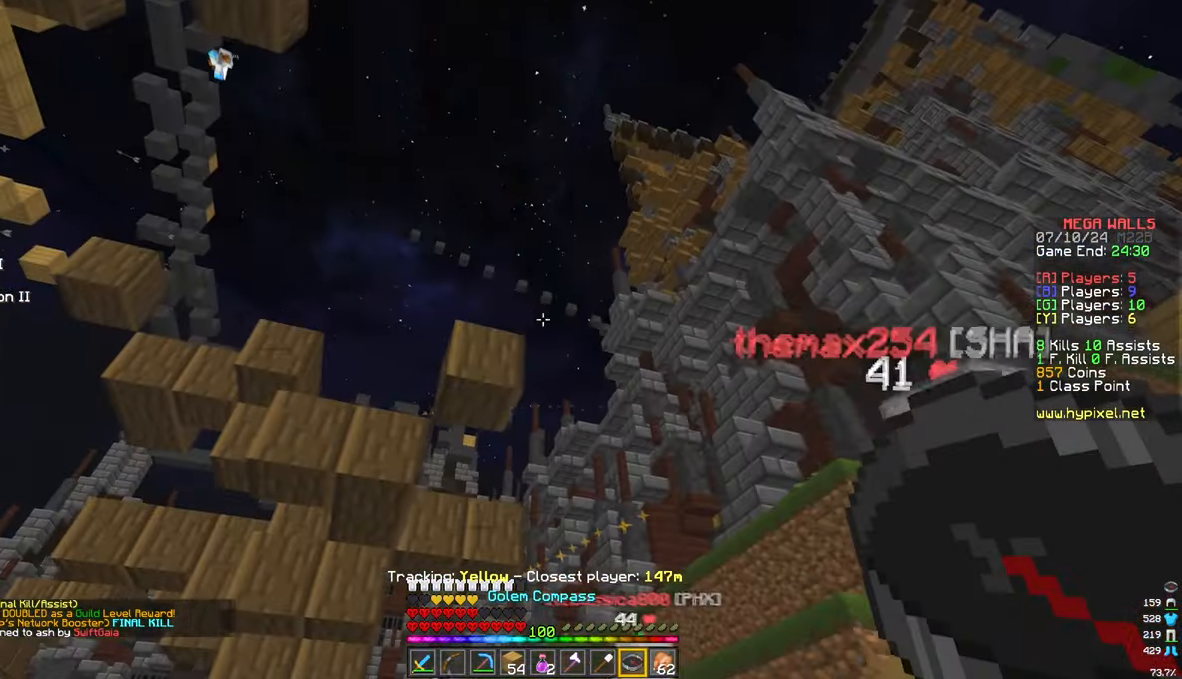
{"keys": ["d"], "mouse": [], "events": [[200, "w", "down"], [467, "w", "up"]]}
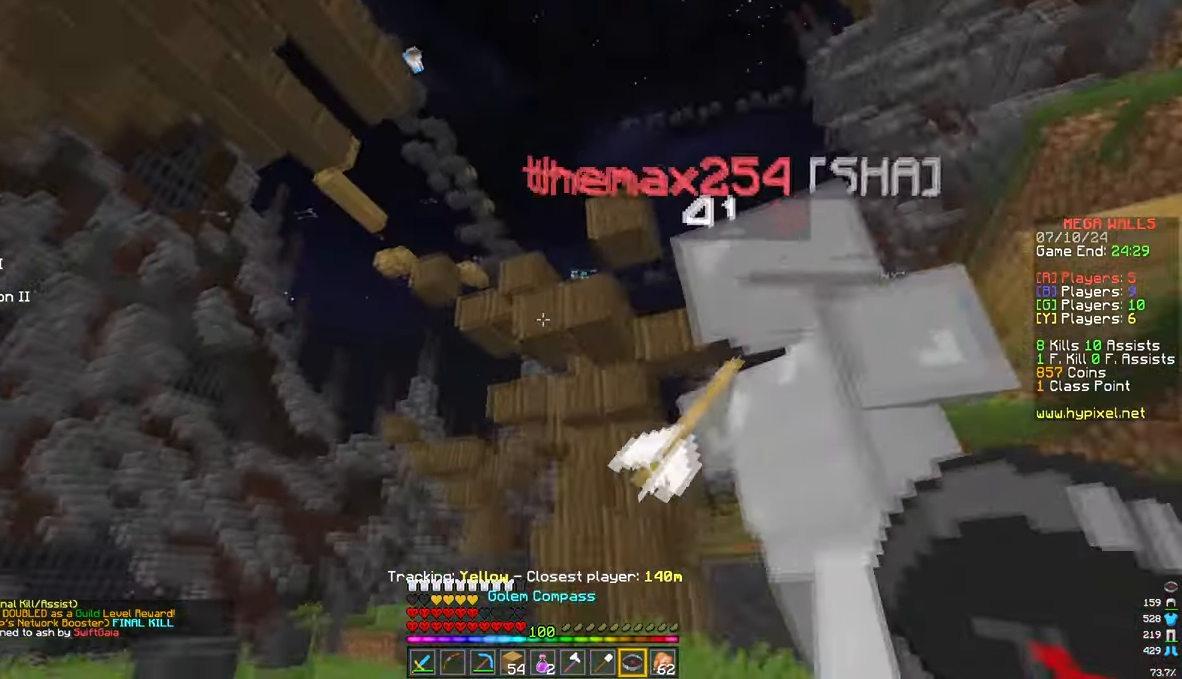
{"keys": ["s"], "mouse": [], "events": [[67, "mouse_right", "down"], [150, "s", "down"], [217, "mouse_right", "up"], [383, "d", "up"]]}
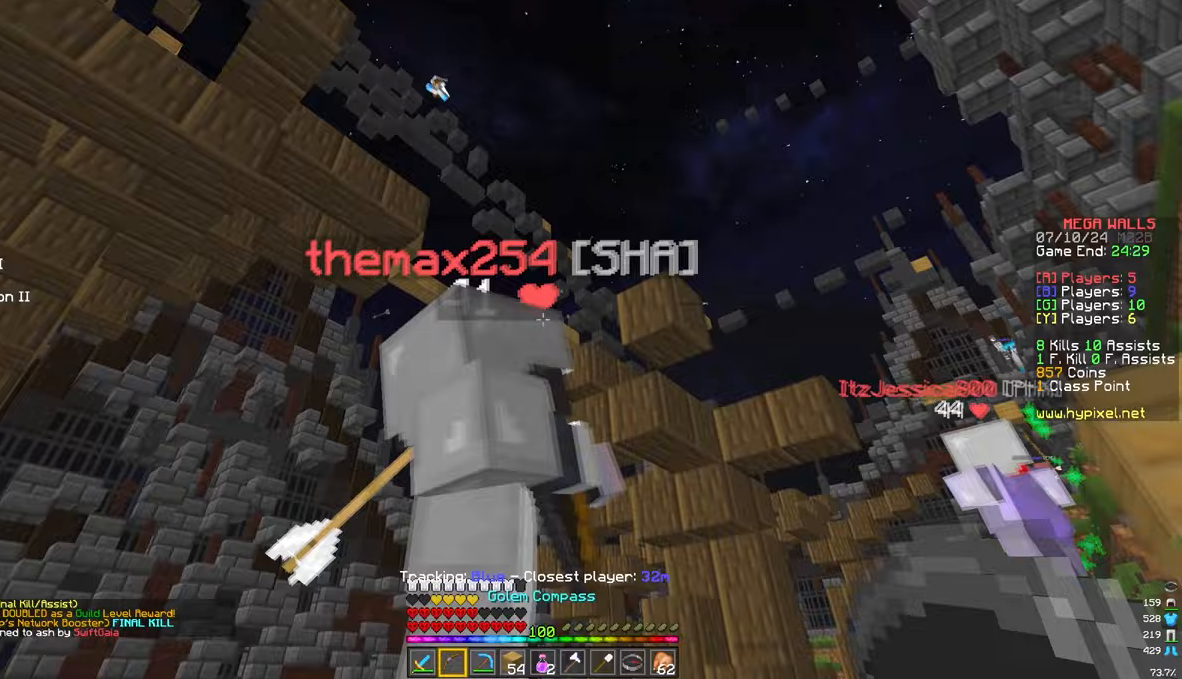
{"keys": ["a", "s"], "mouse": ["right"]}
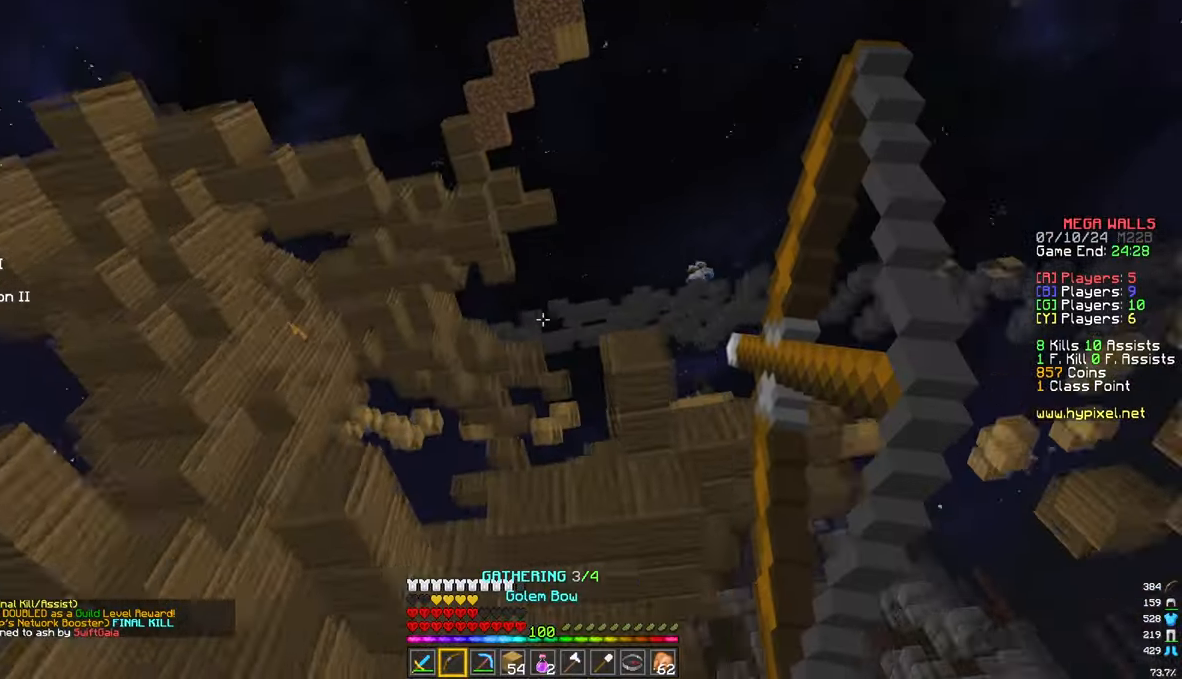
{"keys": ["a", "s"], "mouse": ["right"], "events": []}
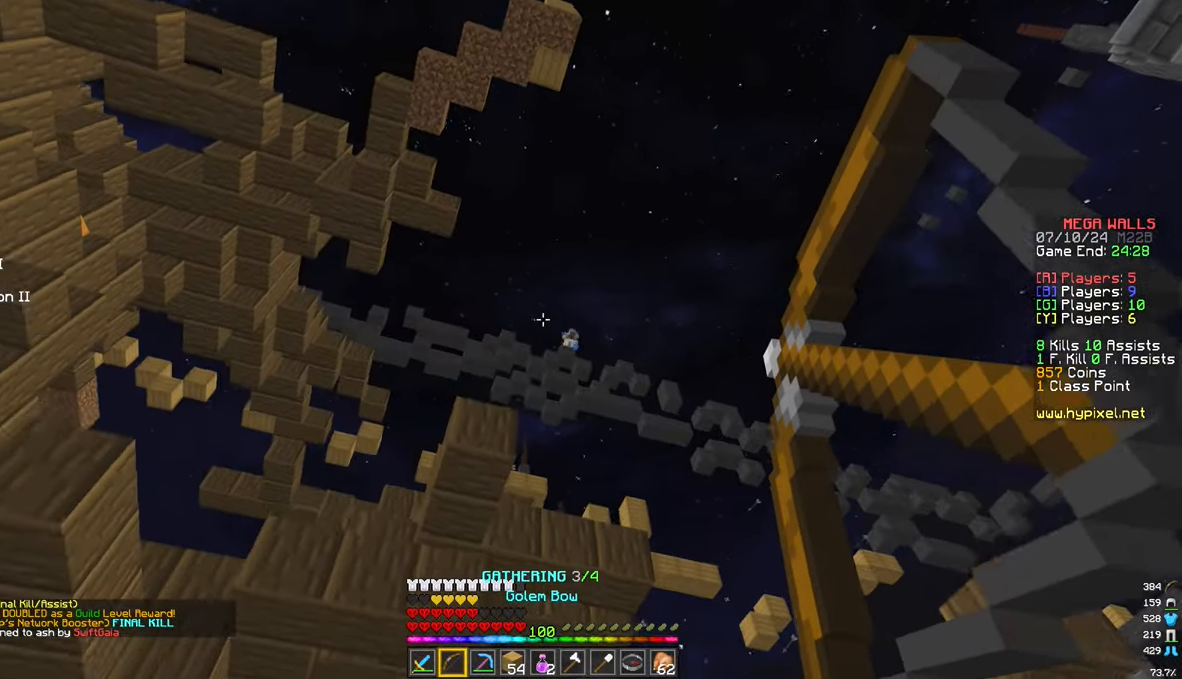
{"keys": ["a"], "mouse": ["right"], "events": [[417, "s", "up"]]}
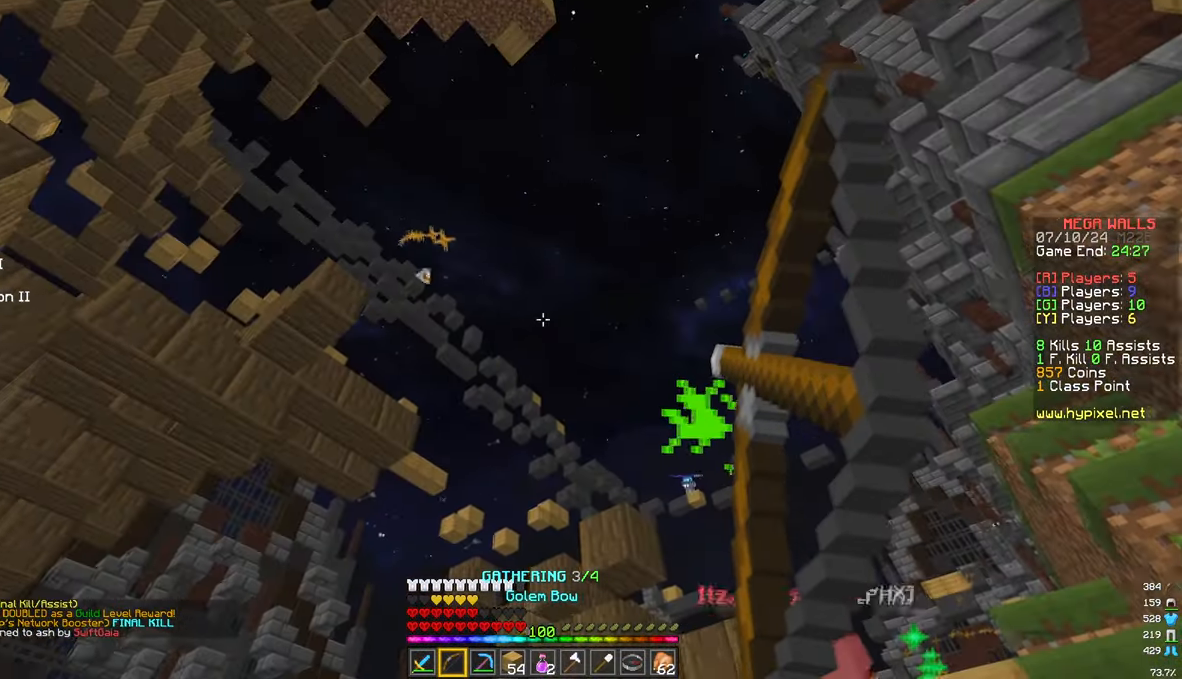
{"keys": ["a"], "mouse": ["right"], "events": [[233, "s", "down"], [433, "s", "up"]]}
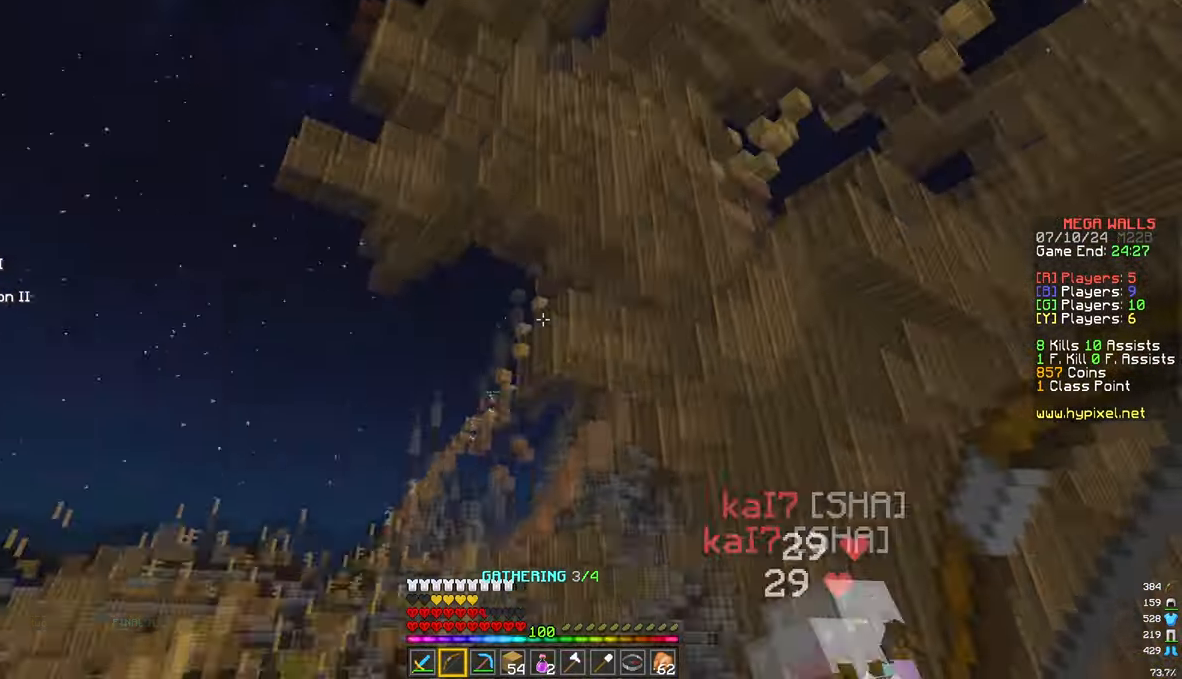
{"keys": ["a", "w"], "mouse": []}